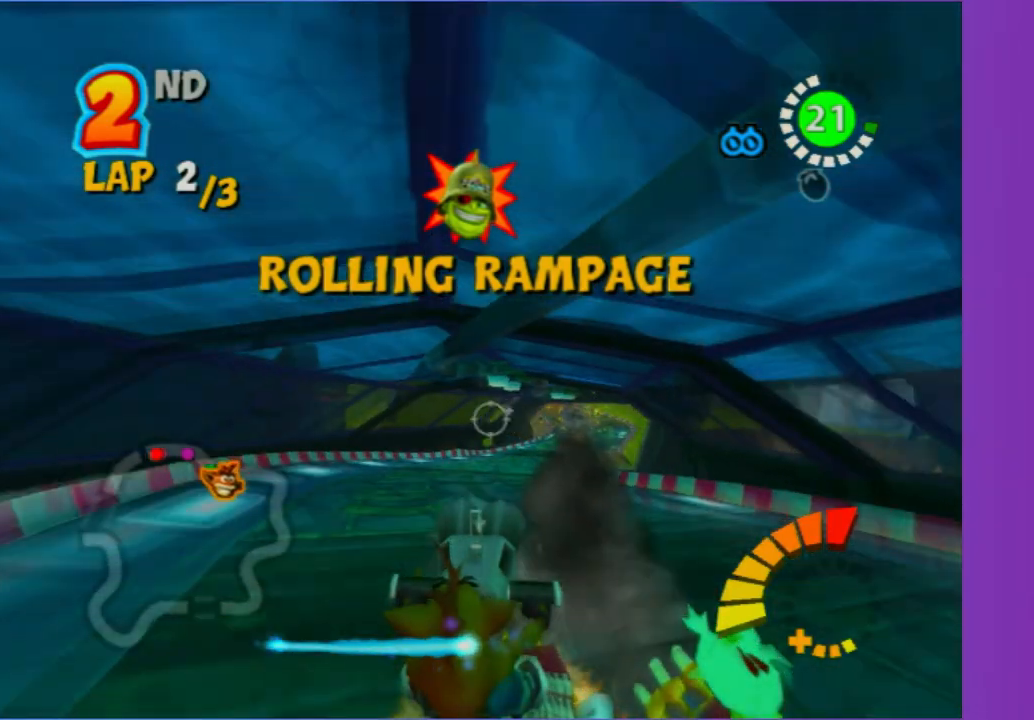
Gameplay with a controller (Xbox layout); each line is a JSON object with the inputs held at the frame after it (dt_ms = milliseconds from this image to that frame). "button_events" lists button changes between this image and that frame as [ms after this image, input, new state], when the widget could be followed in between (sticks are given only as held states). Not read: L3 R3.
{"dt_ms": 500, "buttons": [], "left_stick": "up-right", "right_stick": "center", "button_events": []}
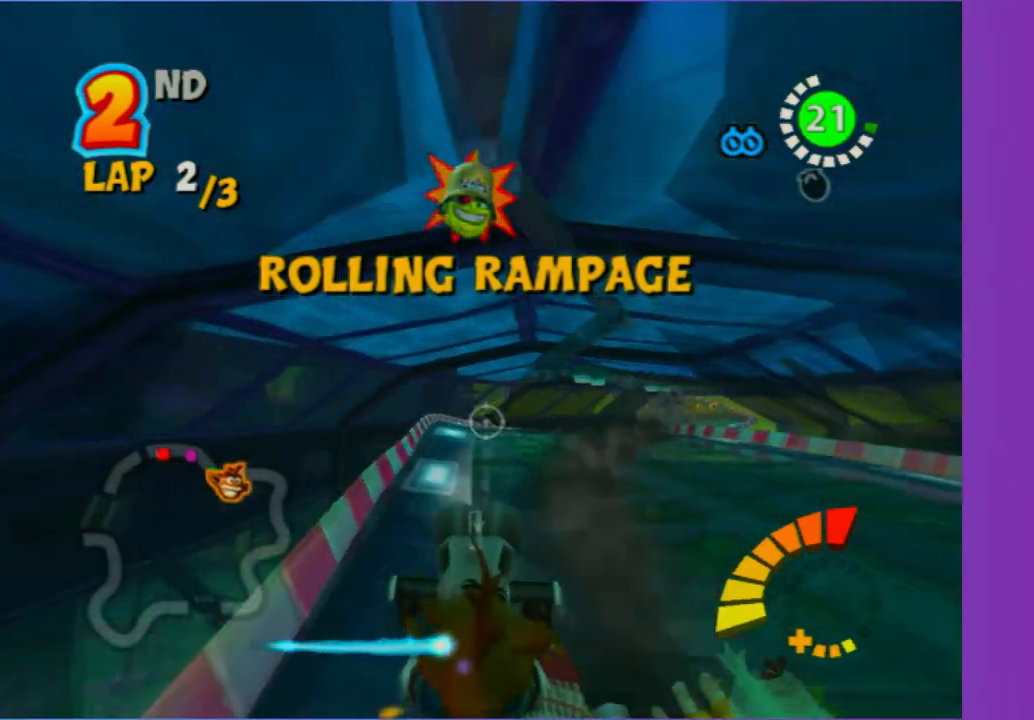
{"dt_ms": 500, "buttons": [], "left_stick": "right", "right_stick": "center", "button_events": []}
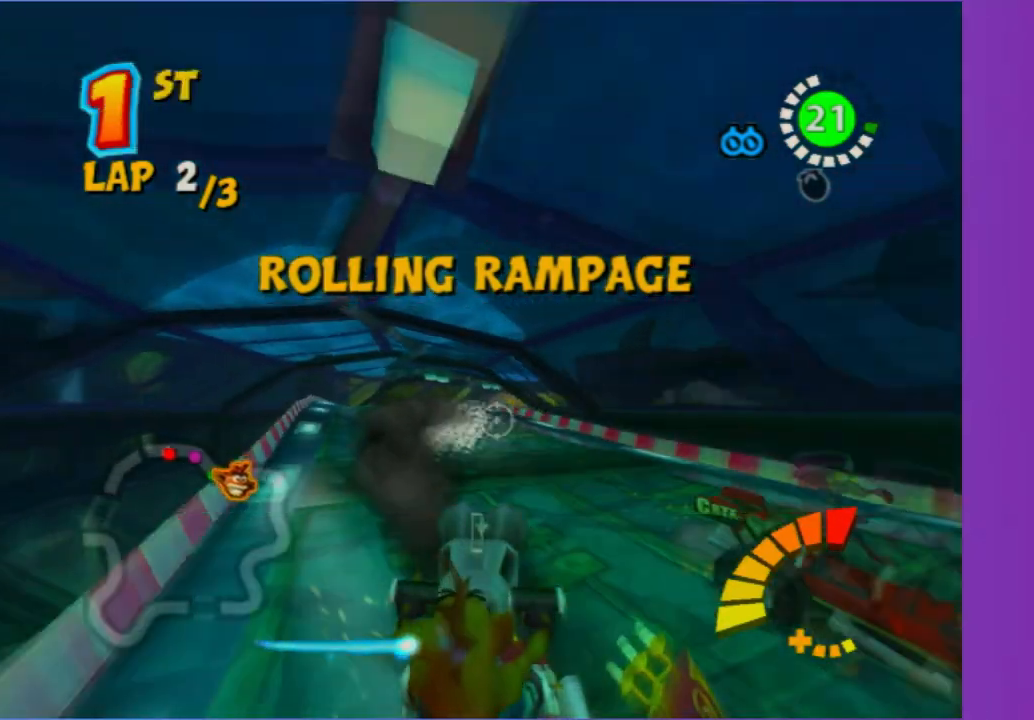
{"dt_ms": 500, "buttons": [], "left_stick": "up", "right_stick": "center", "button_events": []}
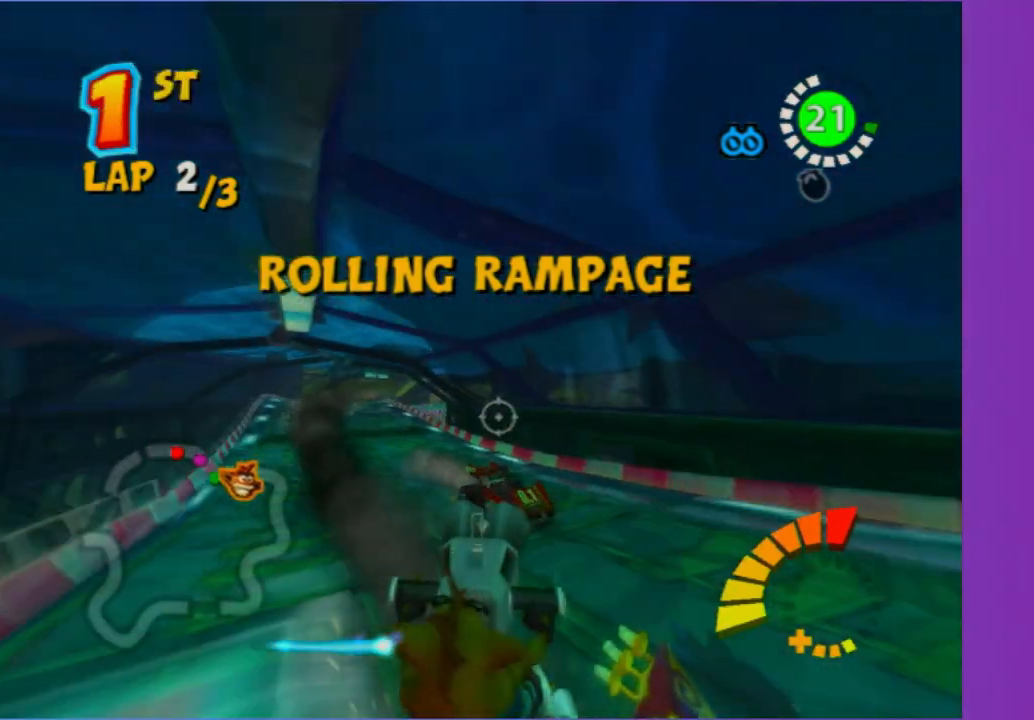
{"dt_ms": 500, "buttons": [], "left_stick": "left", "right_stick": "center", "button_events": []}
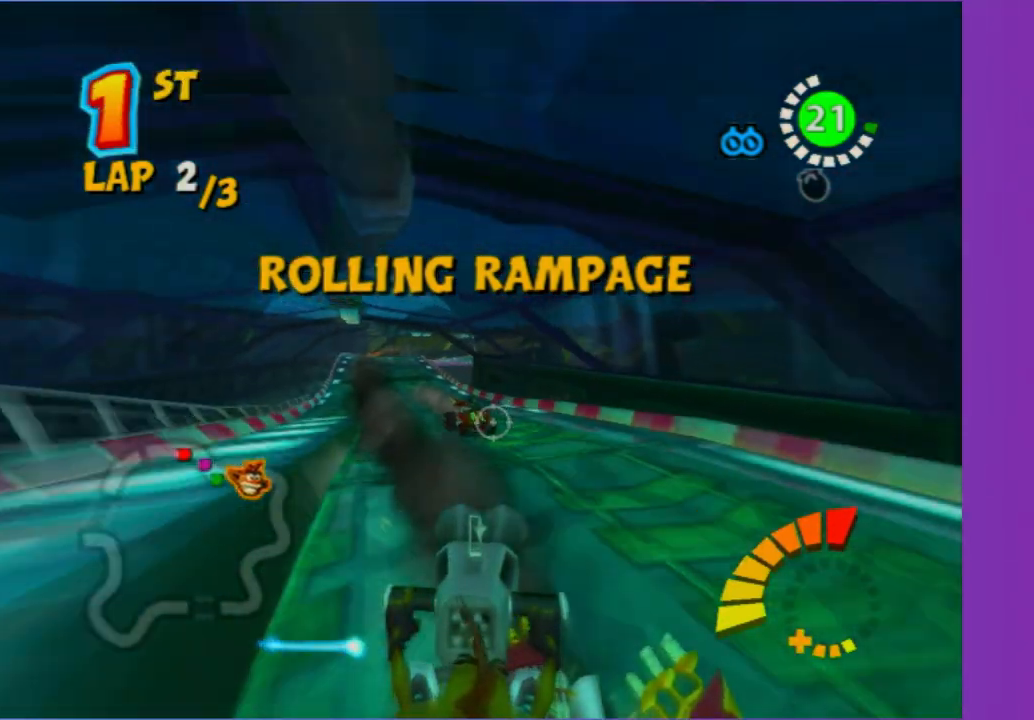
{"dt_ms": 500, "buttons": [], "left_stick": "down", "right_stick": "center", "button_events": [[83, "R2", "down"], [250, "R2", "up"]]}
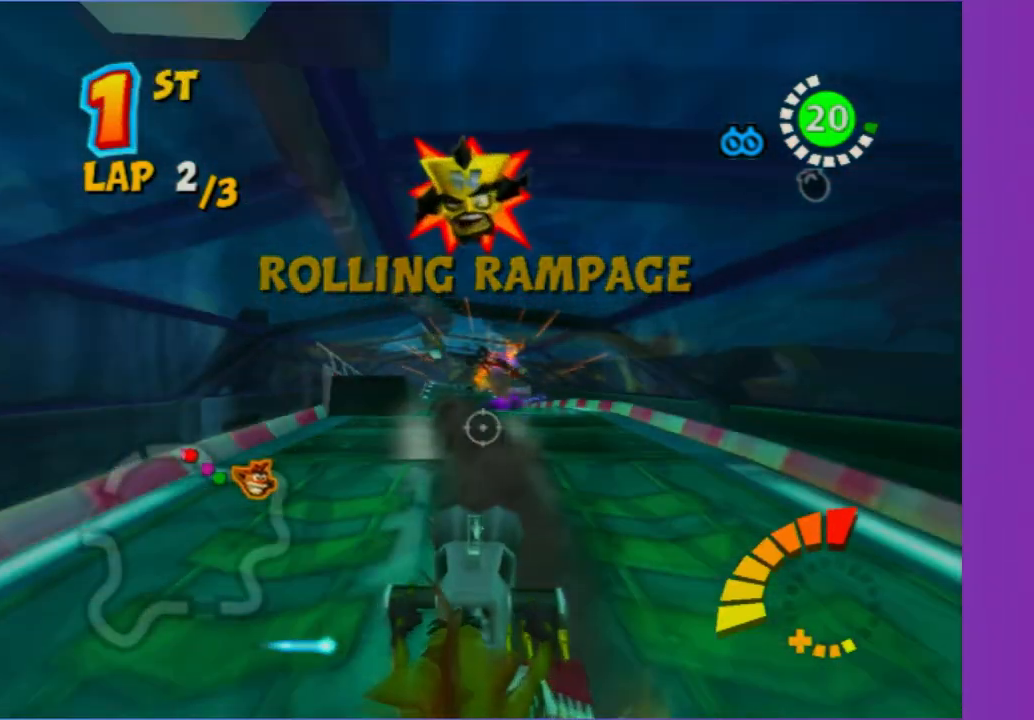
{"dt_ms": 500, "buttons": [], "left_stick": "center", "right_stick": "center", "button_events": []}
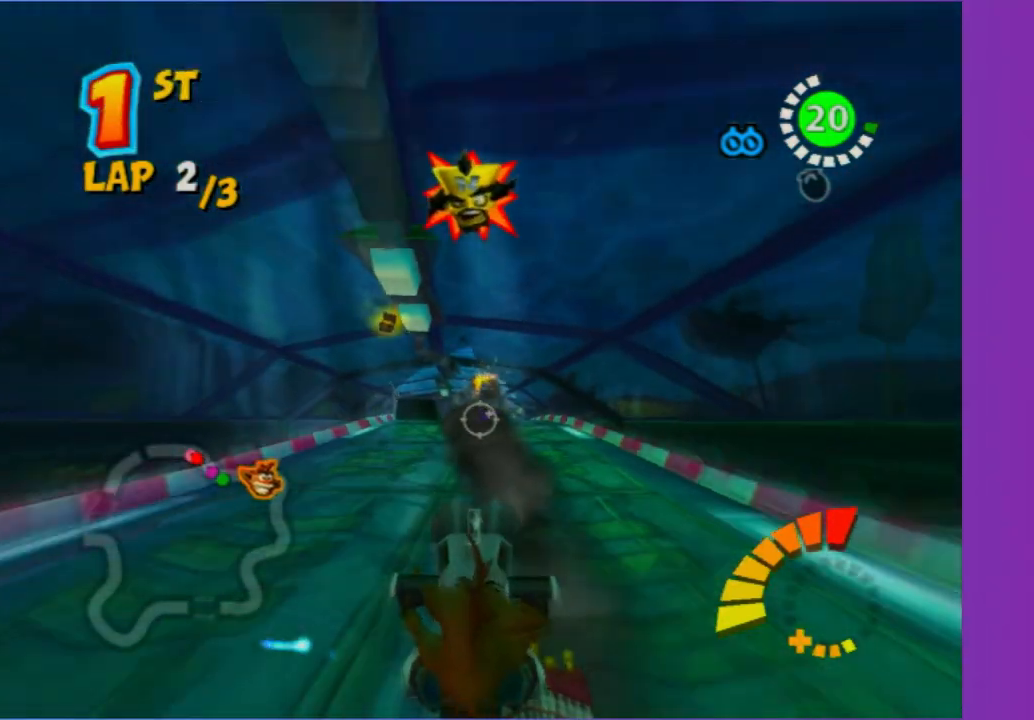
{"dt_ms": 500, "buttons": [], "left_stick": "center", "right_stick": "center", "button_events": []}
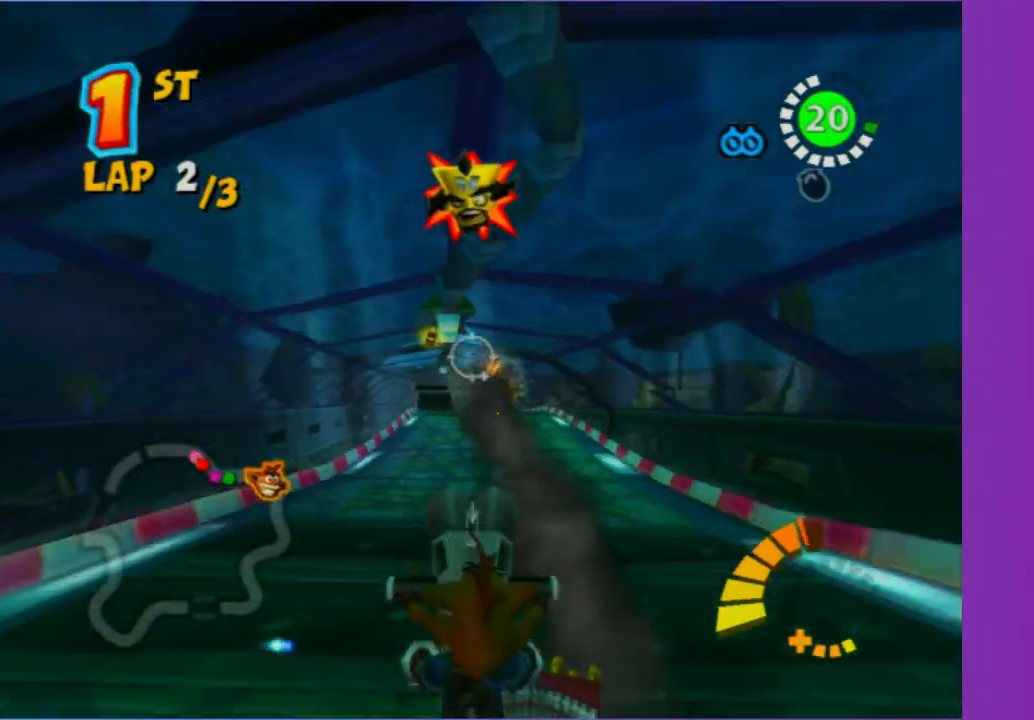
{"dt_ms": 500, "buttons": [], "left_stick": "up", "right_stick": "center", "button_events": []}
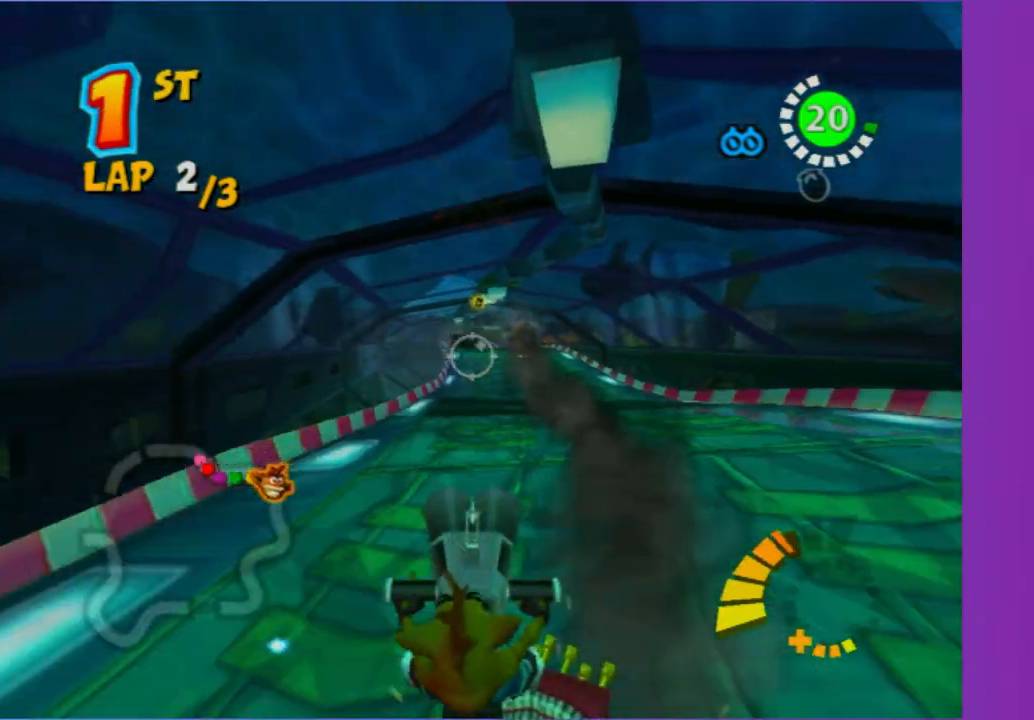
{"dt_ms": 500, "buttons": [], "left_stick": "right", "right_stick": "center", "button_events": []}
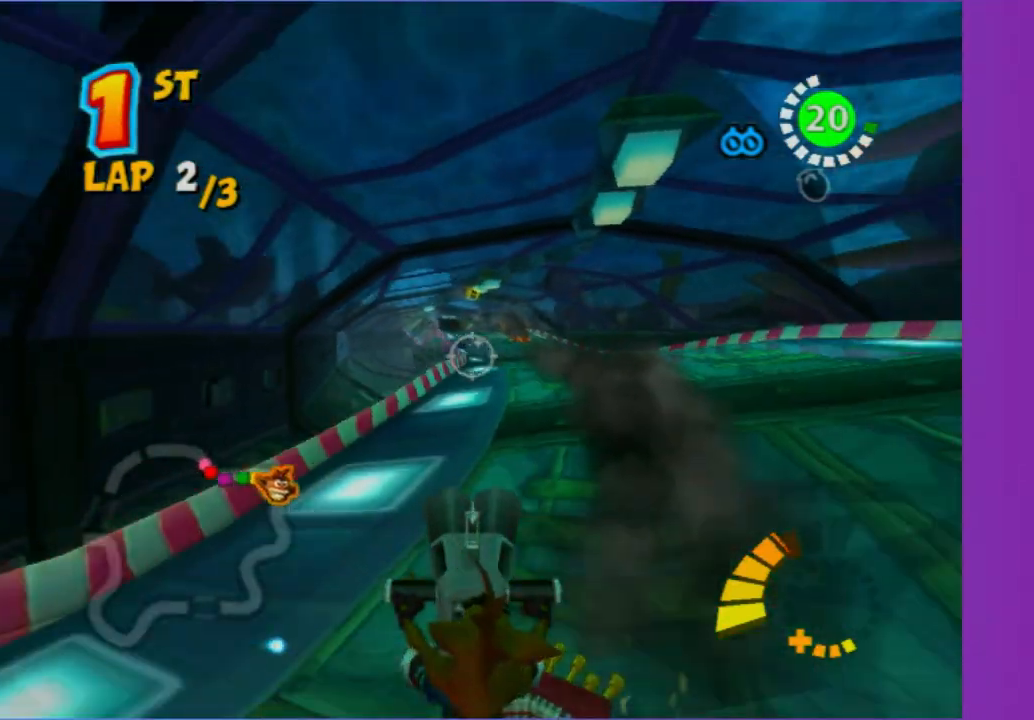
{"dt_ms": 500, "buttons": [], "left_stick": "right", "right_stick": "center", "button_events": []}
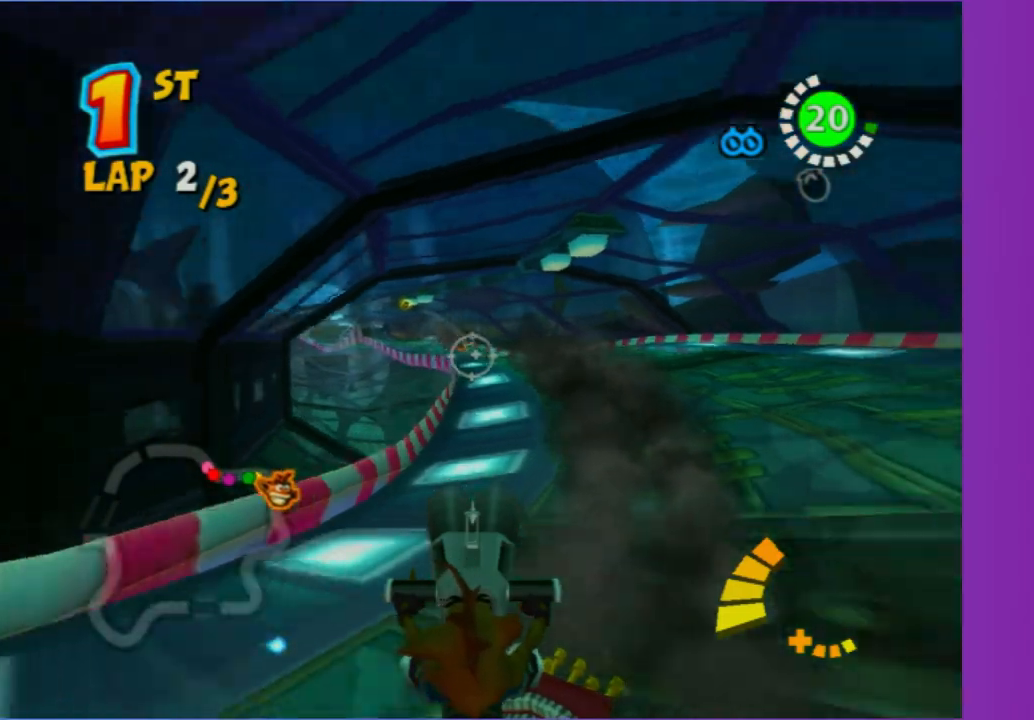
{"dt_ms": 500, "buttons": [], "left_stick": "right", "right_stick": "center", "button_events": []}
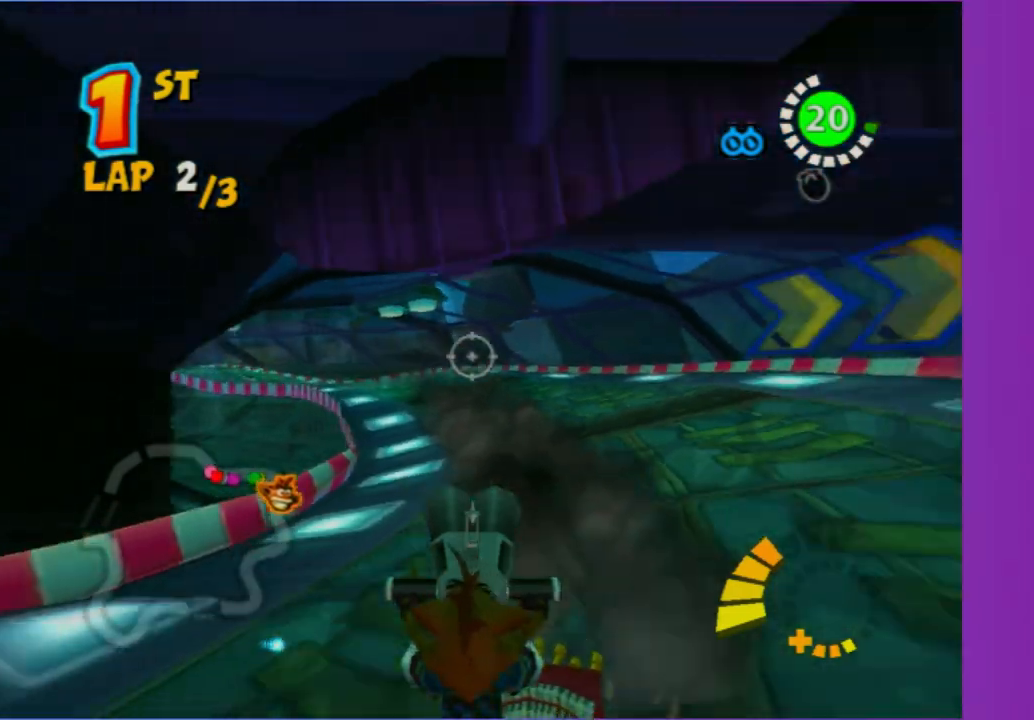
{"dt_ms": 500, "buttons": [], "left_stick": "center", "right_stick": "center", "button_events": []}
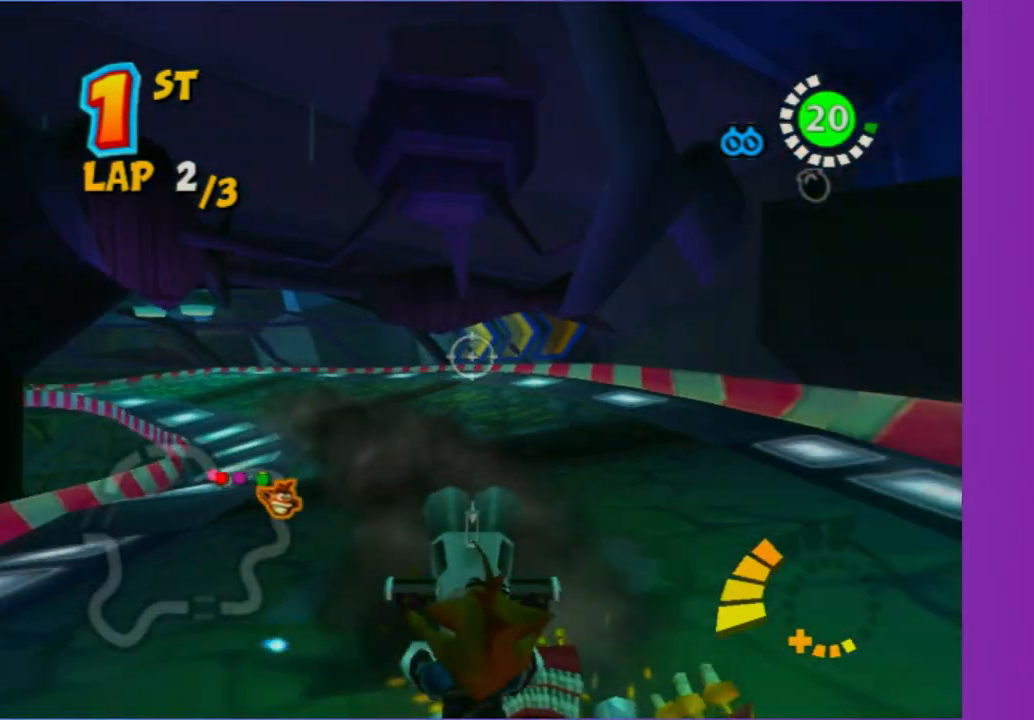
{"dt_ms": 500, "buttons": [], "left_stick": "center", "right_stick": "center", "button_events": []}
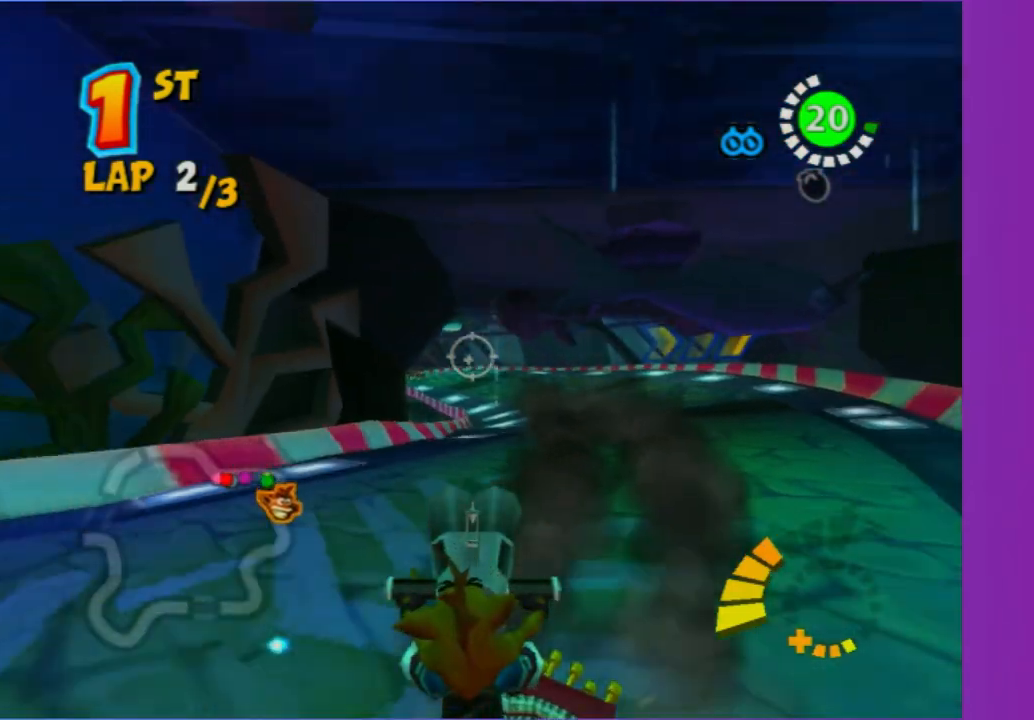
{"dt_ms": 500, "buttons": [], "left_stick": "center", "right_stick": "center", "button_events": []}
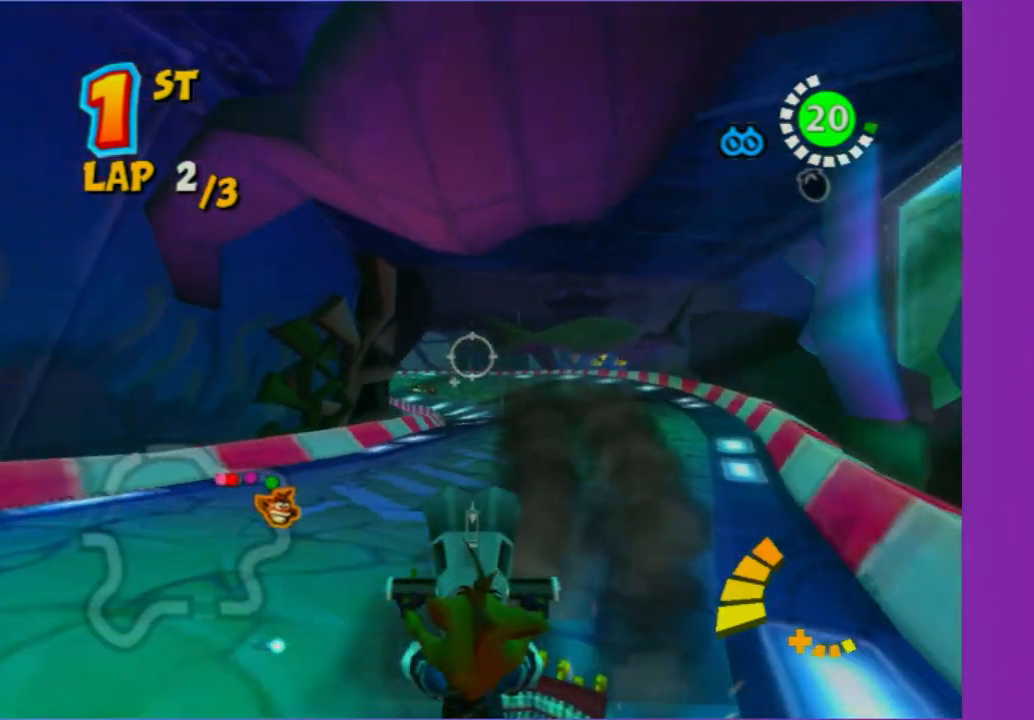
{"dt_ms": 500, "buttons": [], "left_stick": "up-right", "right_stick": "center", "button_events": [[117, "B", "down"], [267, "B", "up"]]}
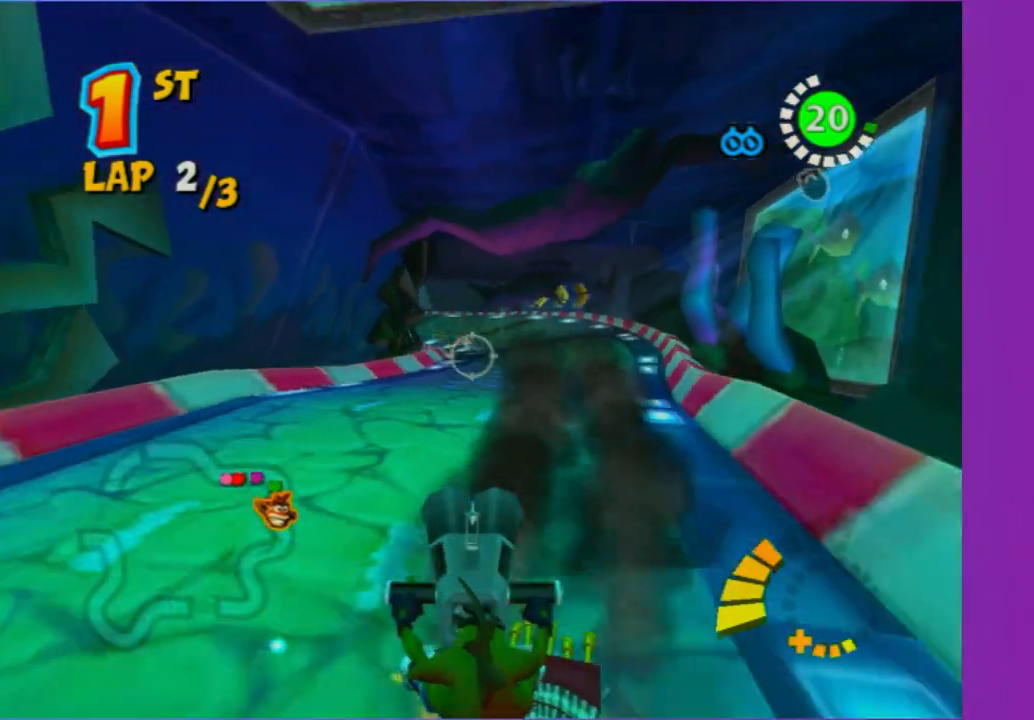
{"dt_ms": 500, "buttons": [], "left_stick": "center", "right_stick": "center", "button_events": []}
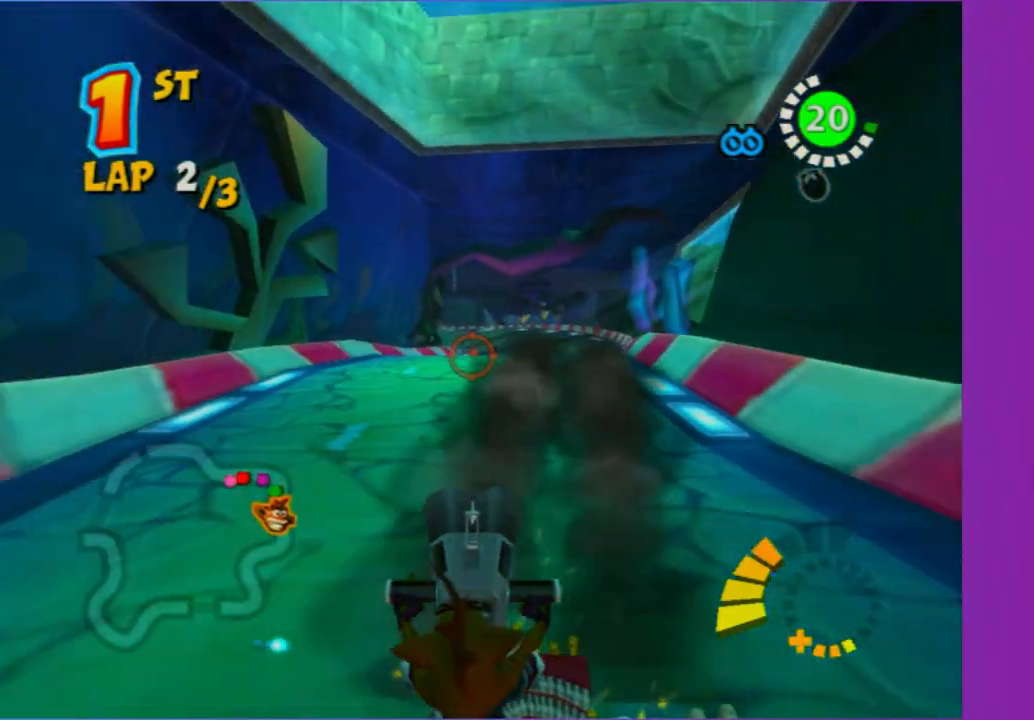
{"dt_ms": 500, "buttons": [], "left_stick": "center", "right_stick": "center", "button_events": []}
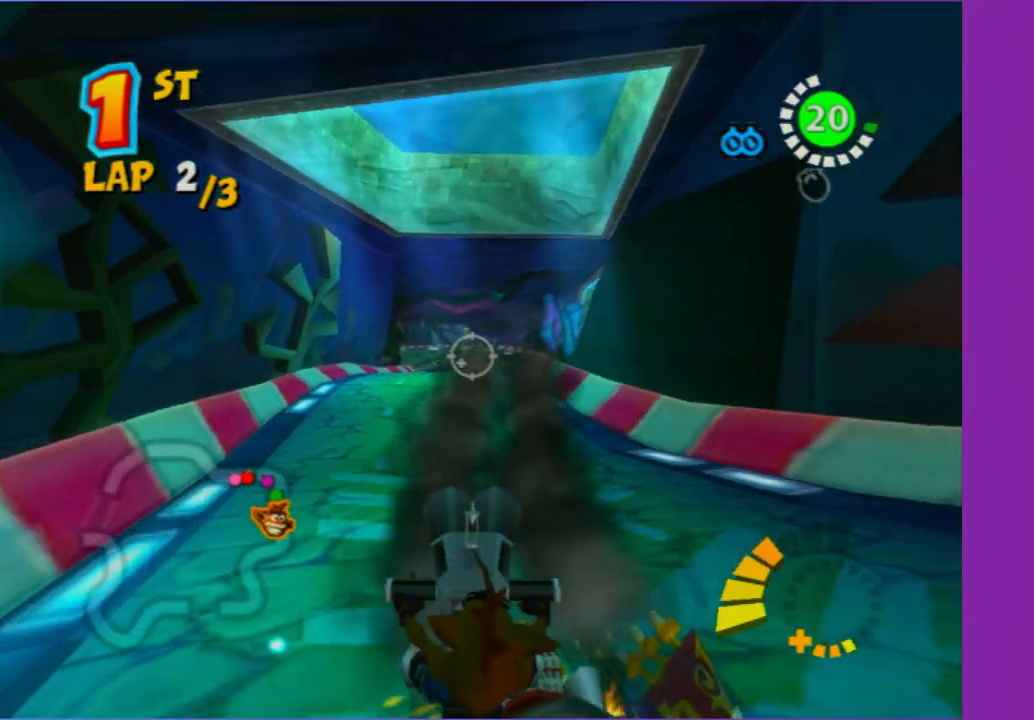
{"dt_ms": 500, "buttons": [], "left_stick": "up-left", "right_stick": "center", "button_events": []}
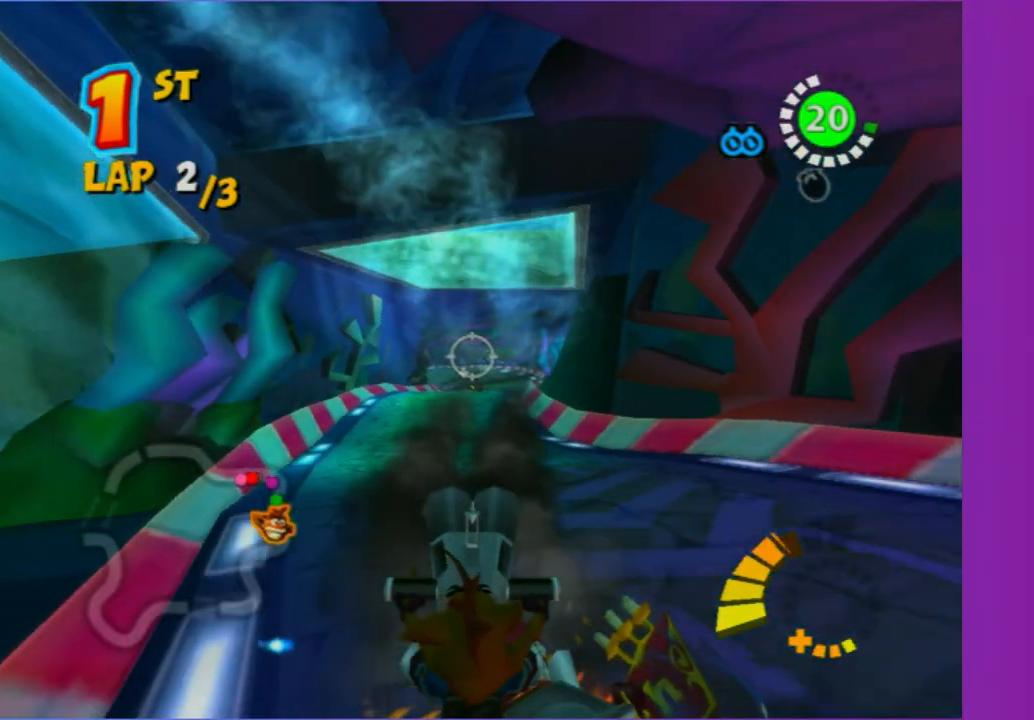
{"dt_ms": 500, "buttons": [], "left_stick": "left", "right_stick": "center", "button_events": []}
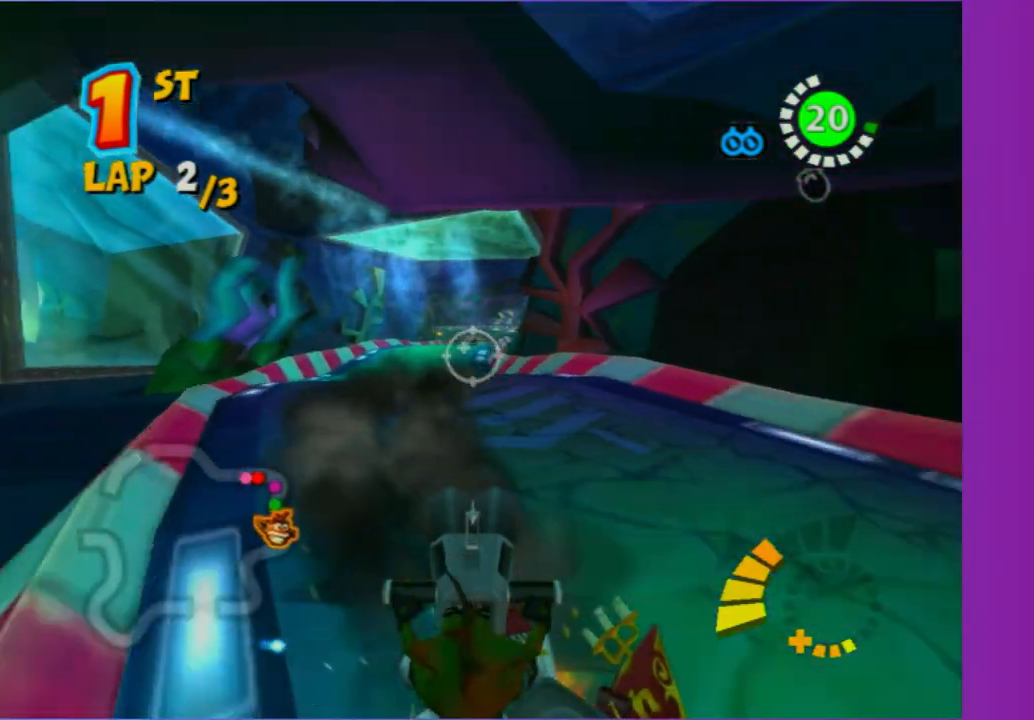
{"dt_ms": 500, "buttons": [], "left_stick": "center", "right_stick": "center", "button_events": []}
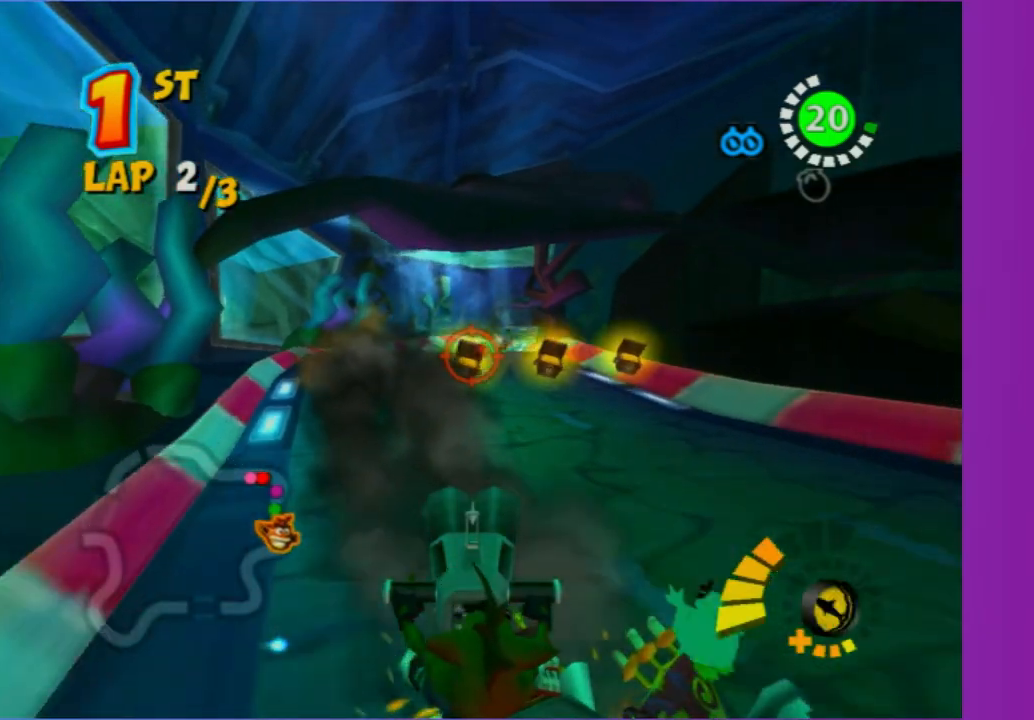
{"dt_ms": 500, "buttons": [], "left_stick": "down", "right_stick": "center", "button_events": [[383, "B", "down"], [500, "B", "up"]]}
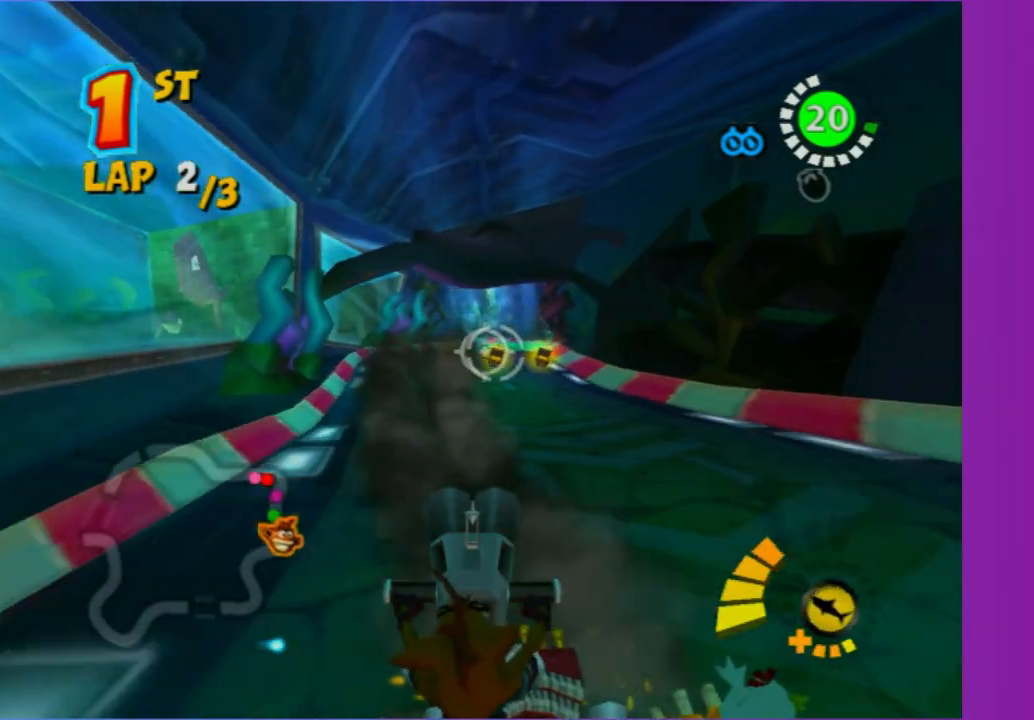
{"dt_ms": 500, "buttons": [], "left_stick": "center", "right_stick": "center", "button_events": [[217, "B", "down"], [350, "B", "up"]]}
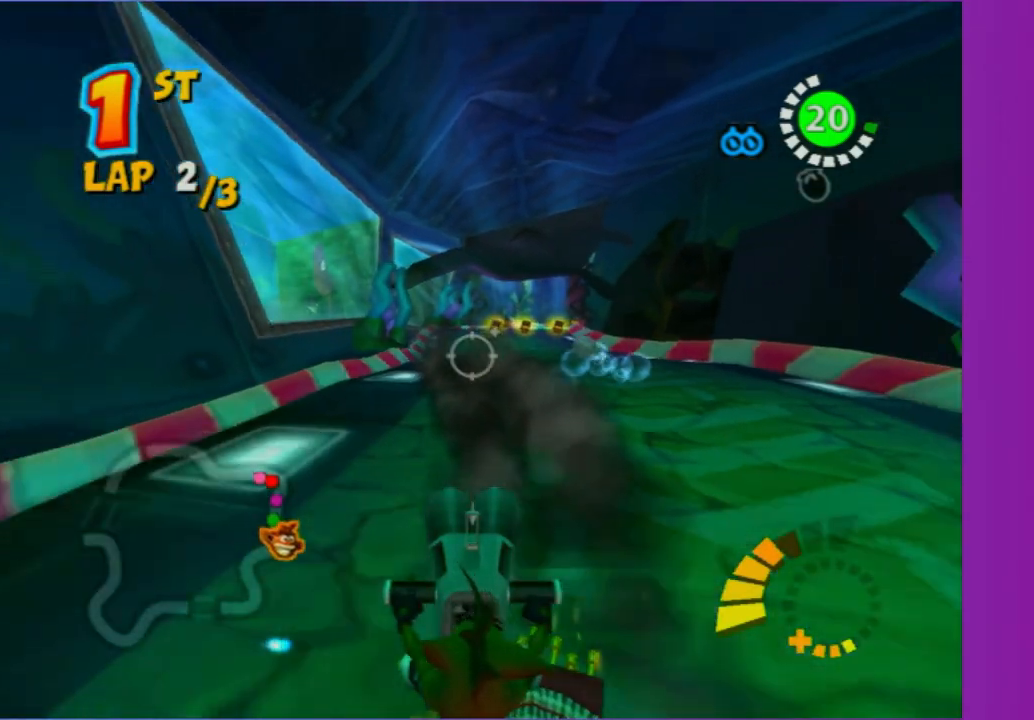
{"dt_ms": 500, "buttons": [], "left_stick": "center", "right_stick": "center", "button_events": []}
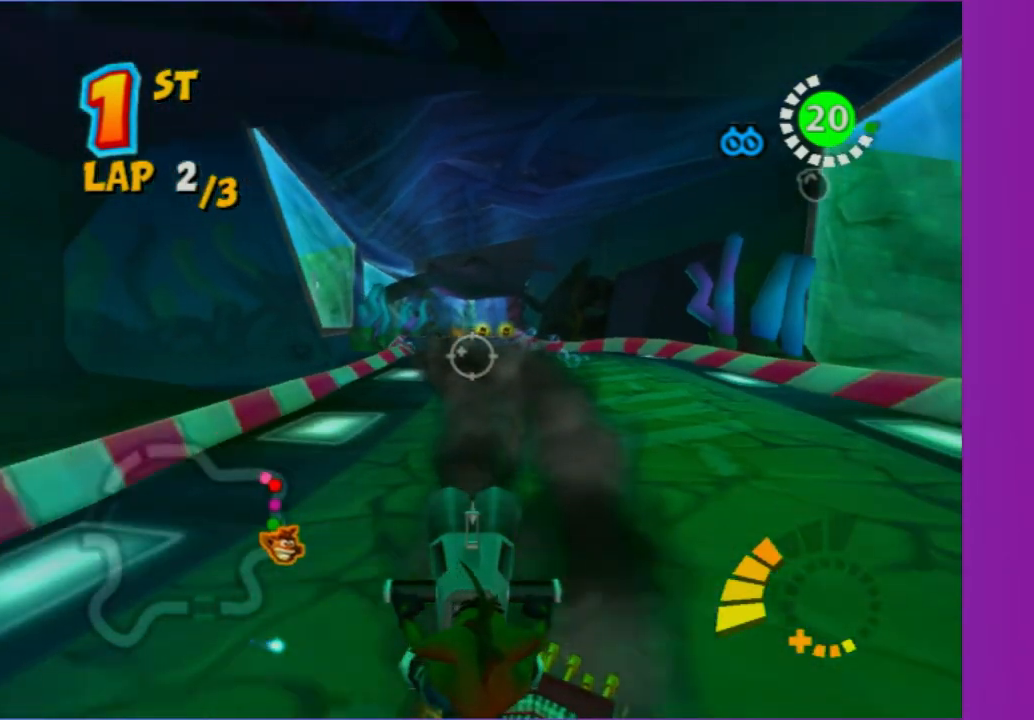
{"dt_ms": 1000, "buttons": [], "left_stick": "center", "right_stick": "center", "button_events": []}
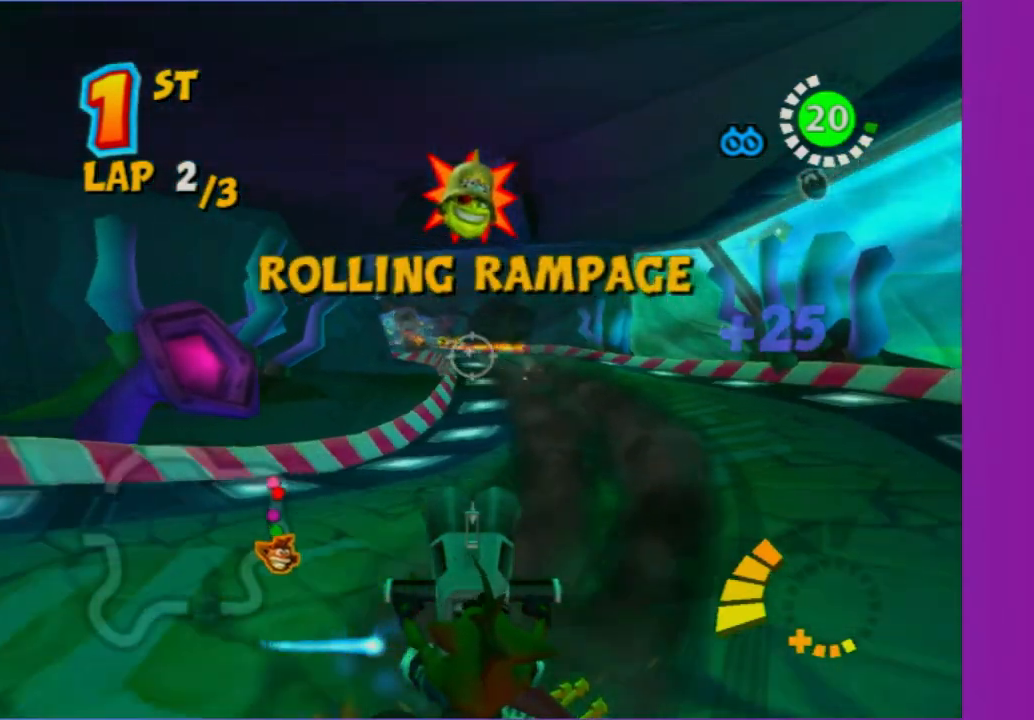
{"dt_ms": 500, "buttons": [], "left_stick": "center", "right_stick": "center", "button_events": []}
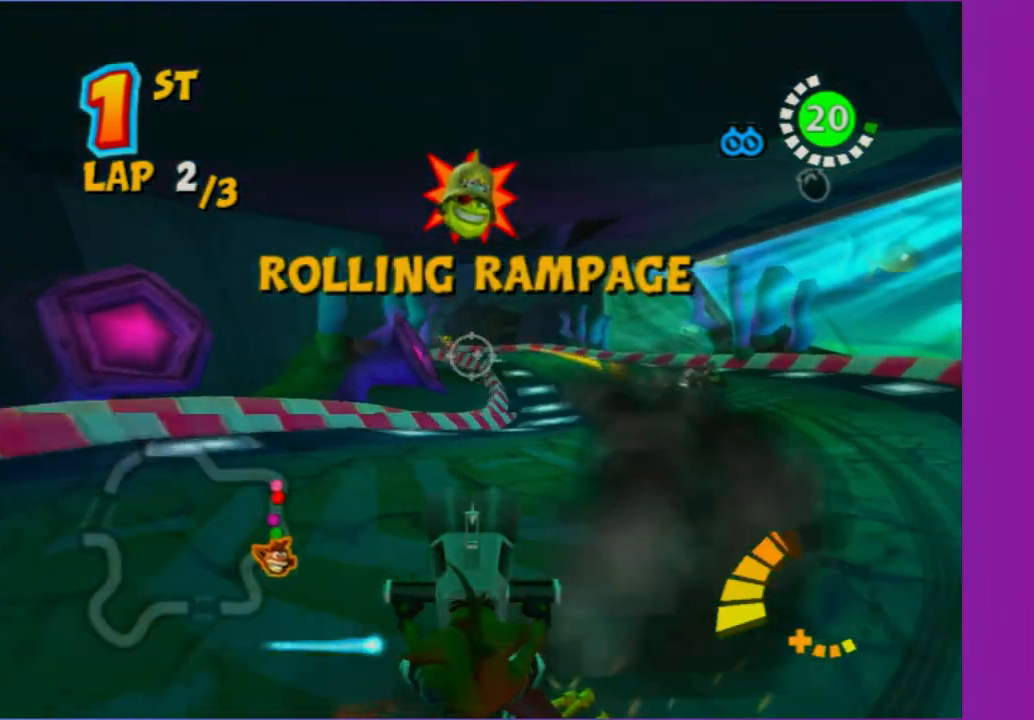
{"dt_ms": 500, "buttons": [], "left_stick": "center", "right_stick": "center", "button_events": []}
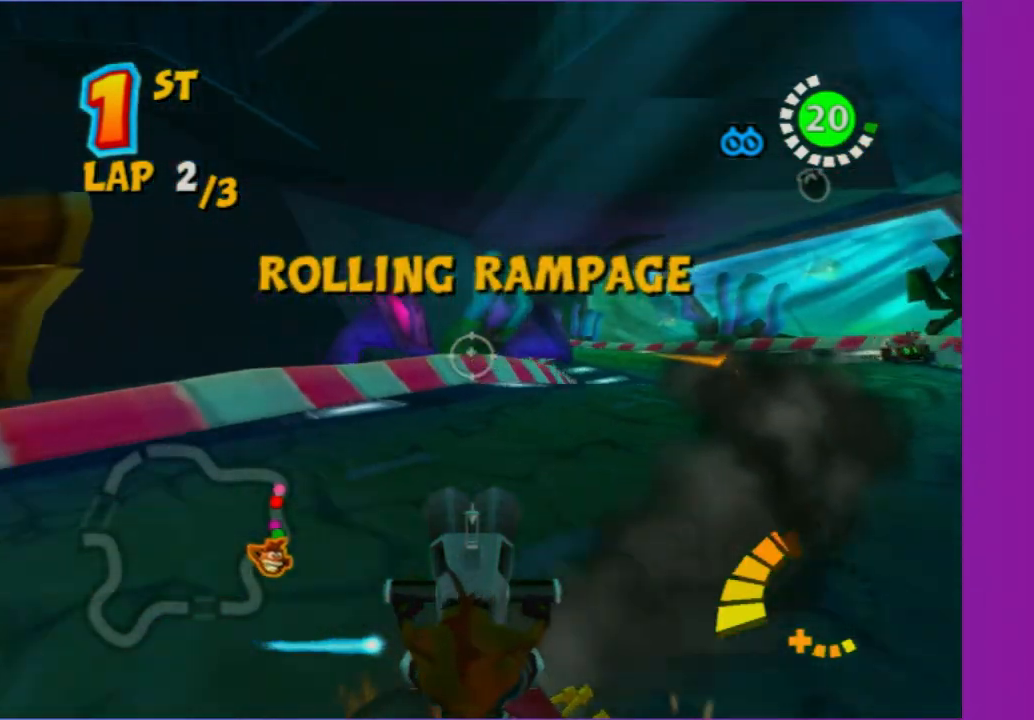
{"dt_ms": 500, "buttons": [], "left_stick": "right", "right_stick": "center", "button_events": []}
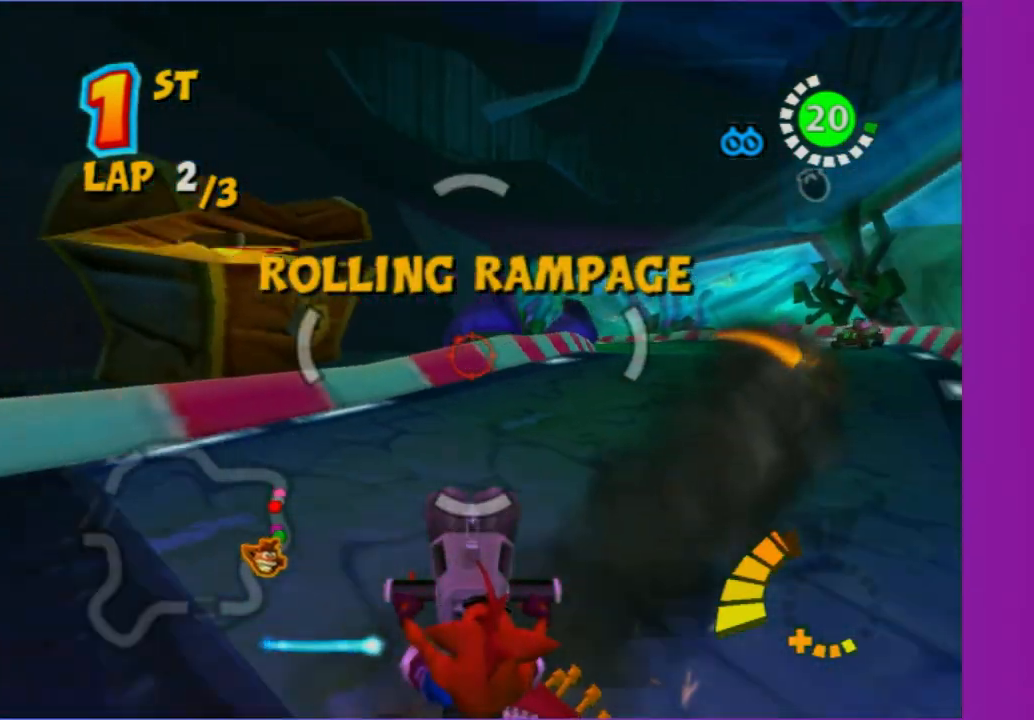
{"dt_ms": 500, "buttons": [], "left_stick": "right", "right_stick": "center", "button_events": []}
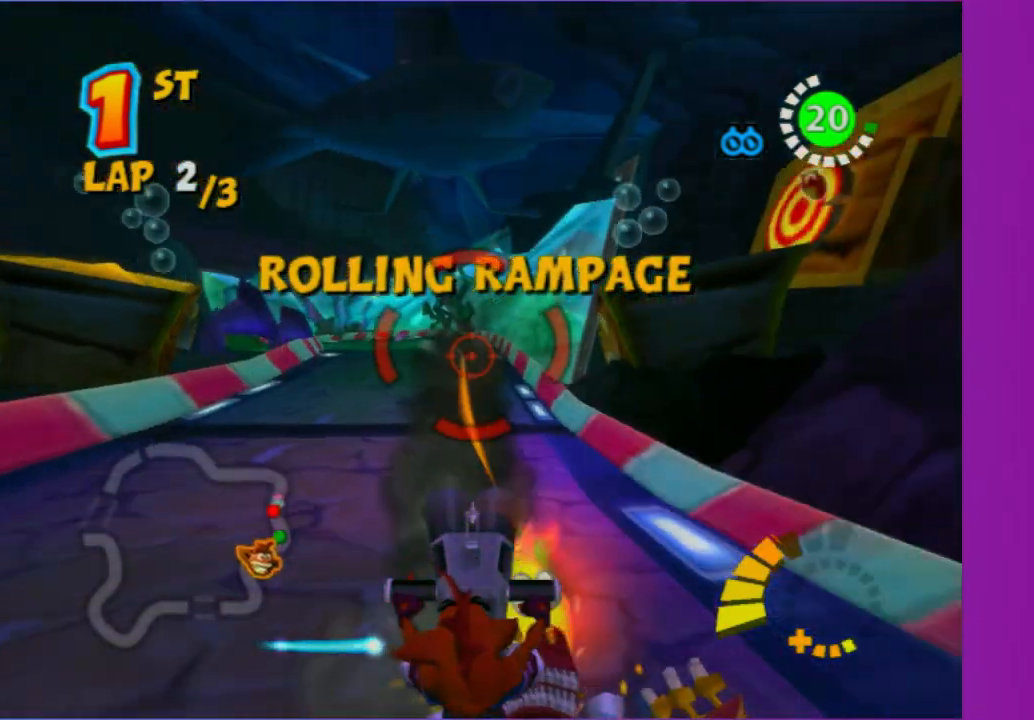
{"dt_ms": 500, "buttons": [], "left_stick": "center", "right_stick": "center", "button_events": [[100, "B", "down"], [233, "B", "up"]]}